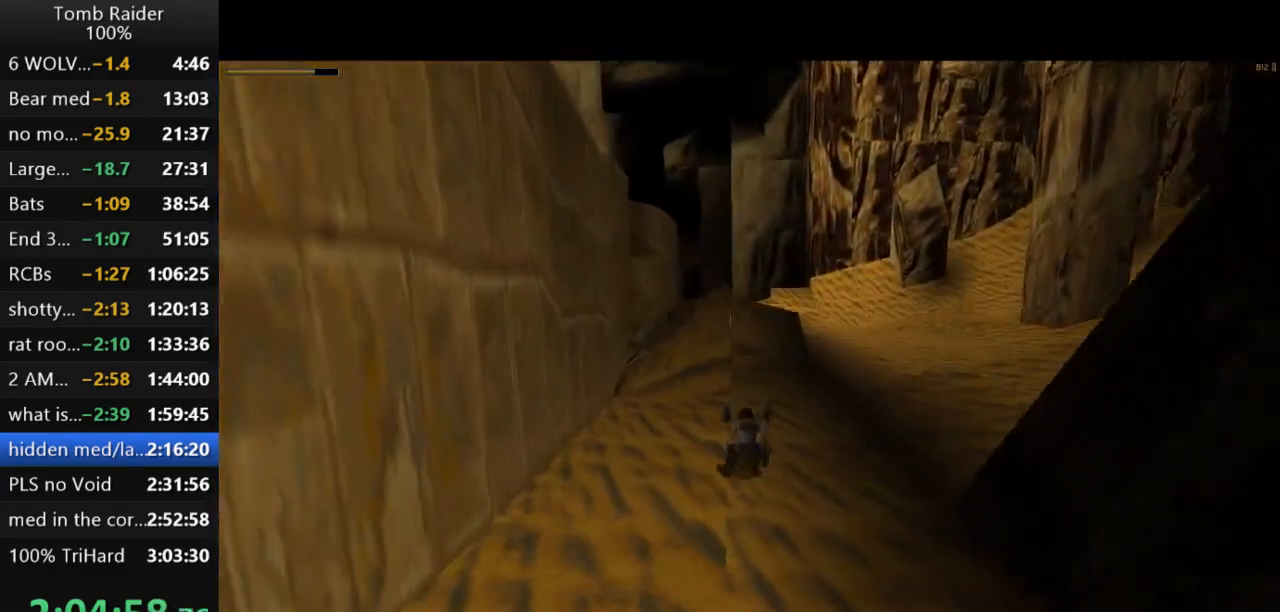
Gameplay with keyboard; each line is a JSON object with the keys held at the frame after it. "events" lists presses ("down") and releases ("up") of "action", "action2", "down", "guns", "inv", "jump", "left", "look", "lstep", "right", "roll", "roll2", "rstep", "up" and "walk" between this image and that frame as [ms after this image, input, new state], when the widget could be followed in between. No other keys are recorded. Mouse input is not recorded. Key names are as the overlay labels them; some are game actions (e.g. jump) rather than physical keys.
{"keys": ["left", "up"], "events": [[133, "up", "down"], [267, "left", "down"], [400, "jump", "up"]]}
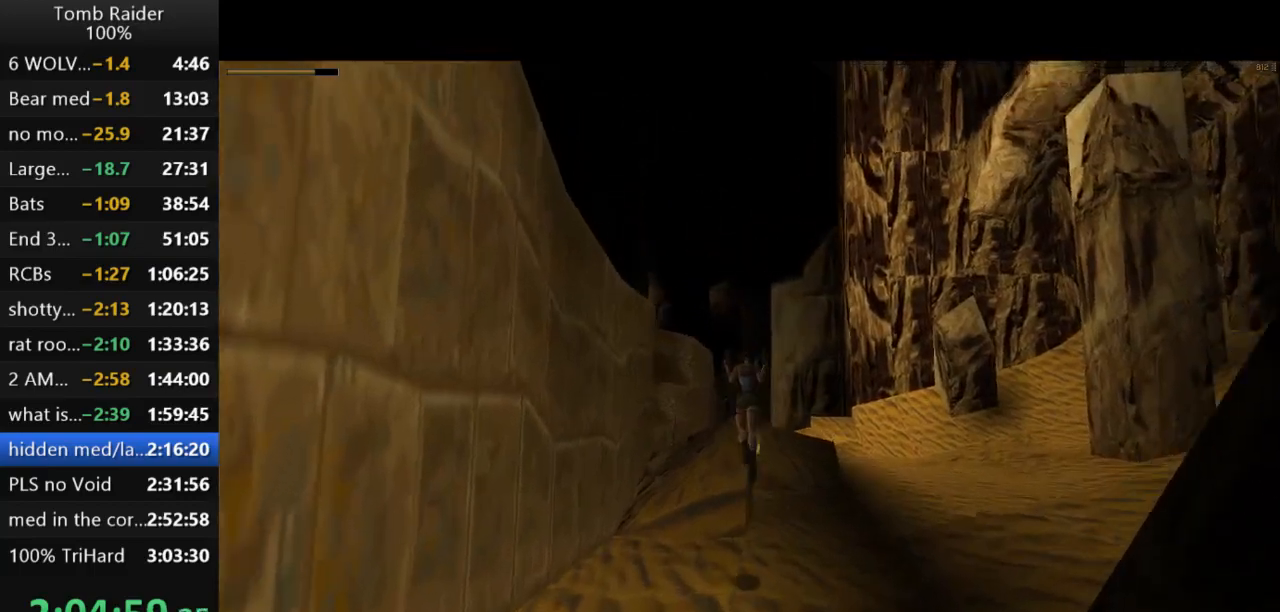
{"keys": ["right", "up"], "events": [[200, "left", "up"], [467, "right", "down"]]}
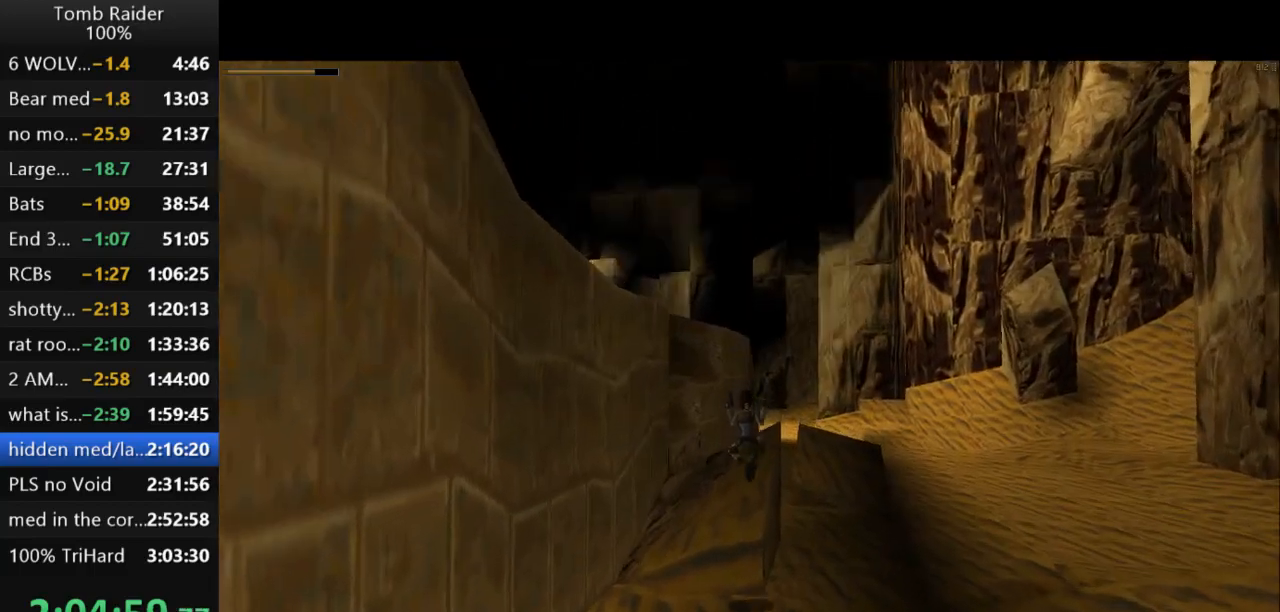
{"keys": ["jump", "left", "up"], "events": [[33, "right", "up"], [200, "left", "down"], [400, "jump", "down"]]}
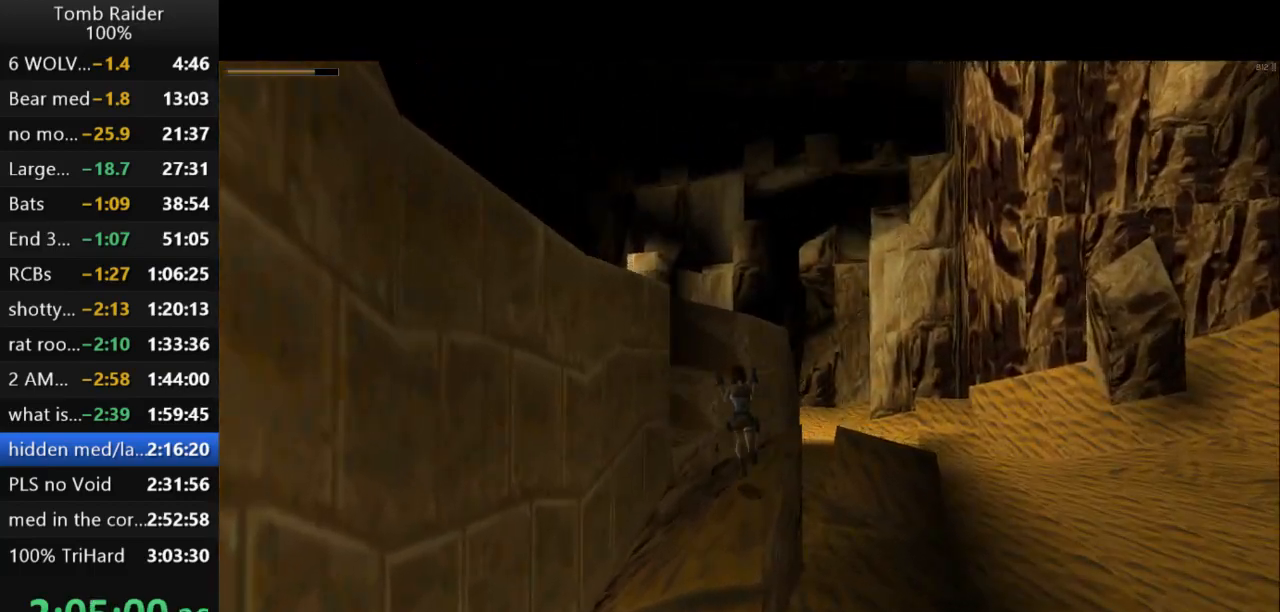
{"keys": ["left"], "events": [[233, "up", "up"], [333, "jump", "up"], [333, "left", "up"], [500, "left", "down"]]}
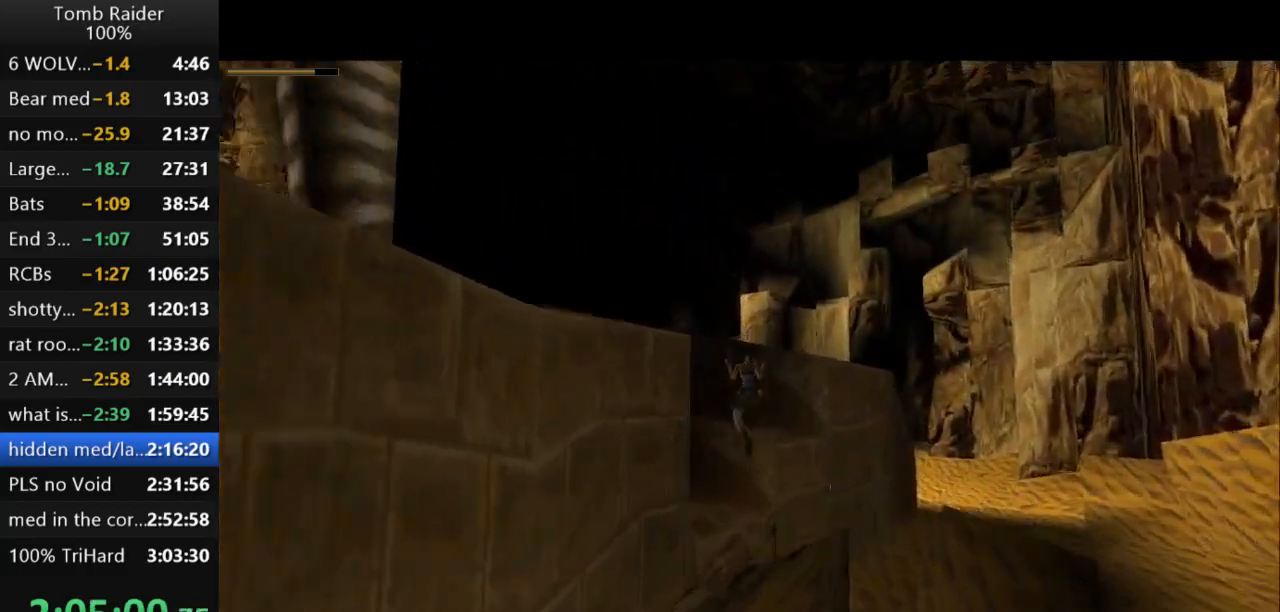
{"keys": [], "events": [[100, "left", "up"], [167, "right", "down"], [333, "right", "up"]]}
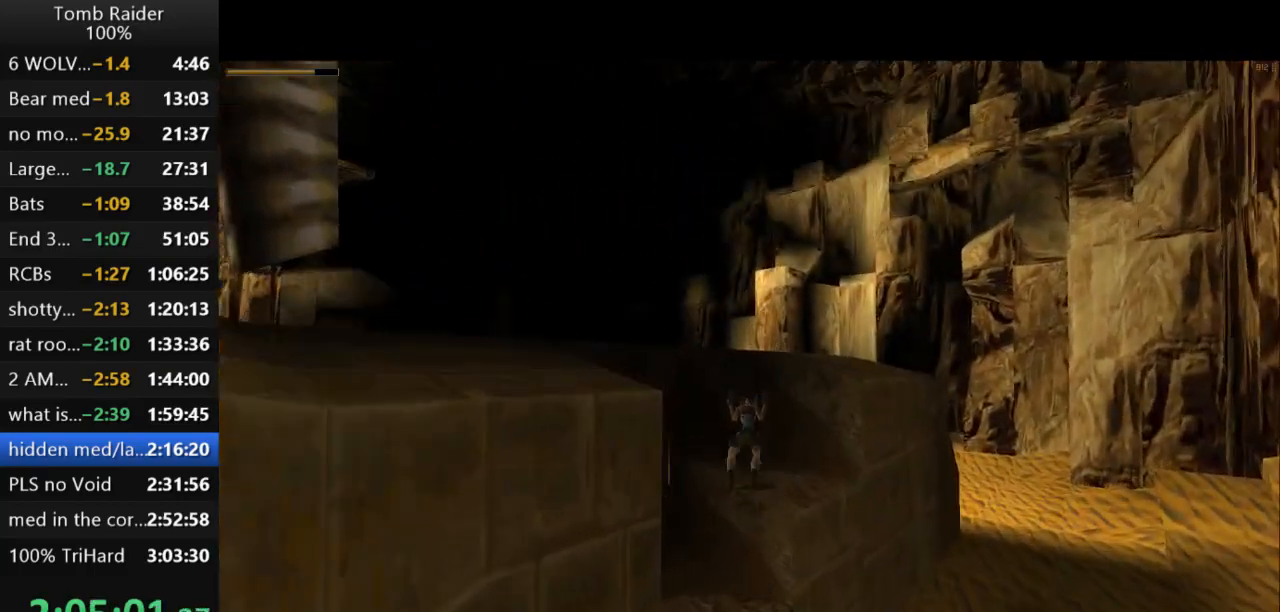
{"keys": ["jump", "up"], "events": [[67, "jump", "down"], [233, "up", "down"]]}
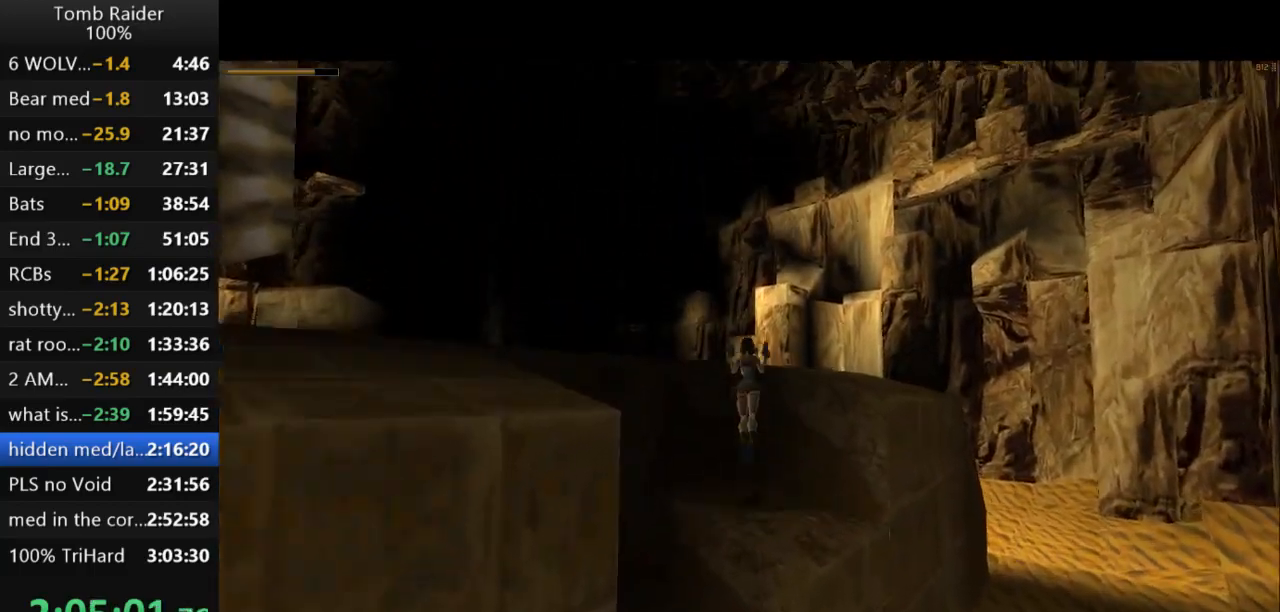
{"keys": ["roll2"], "events": [[33, "jump", "up"], [33, "up", "up"], [100, "roll2", "down"]]}
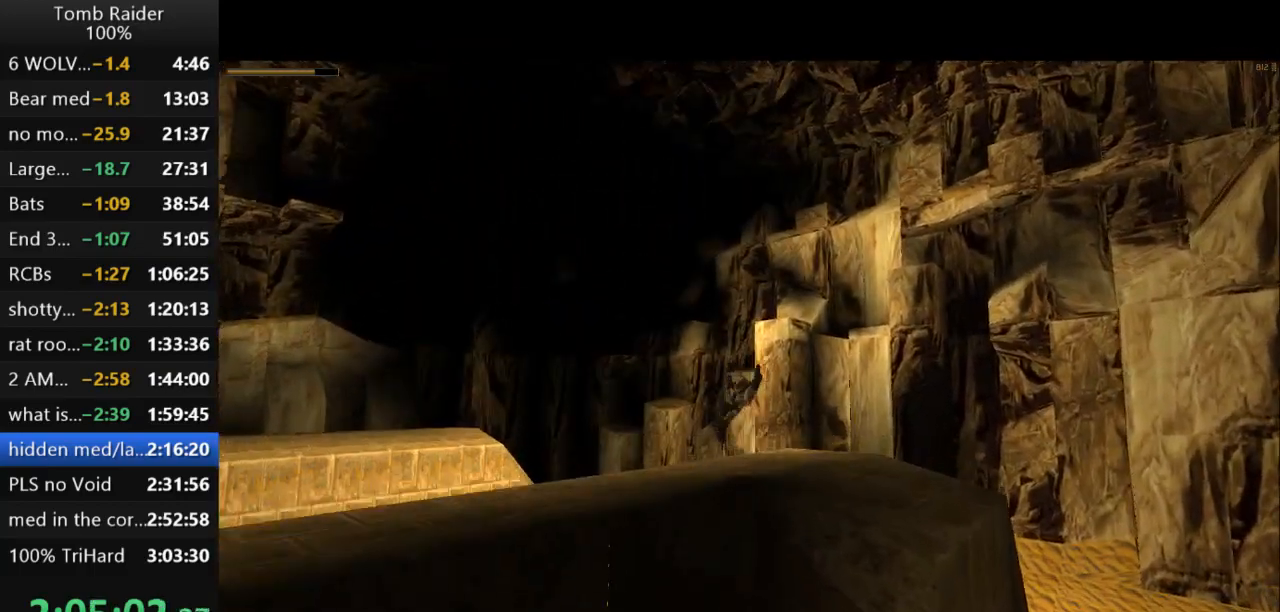
{"keys": ["look"], "events": [[167, "roll2", "up"], [300, "look", "down"]]}
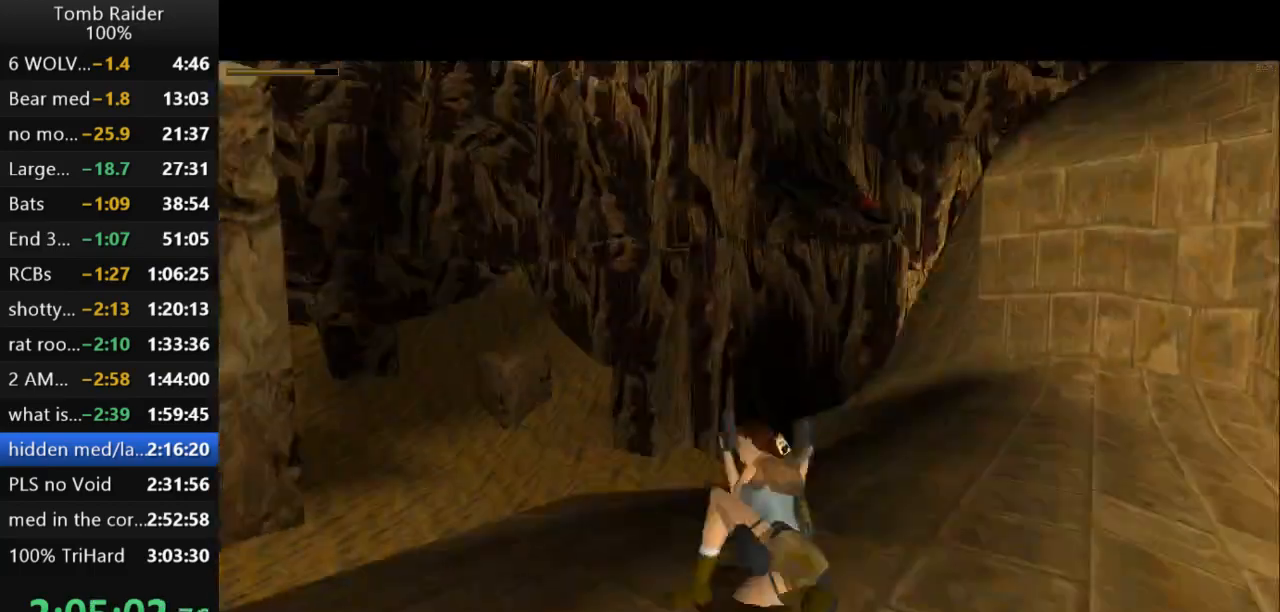
{"keys": ["look"], "events": []}
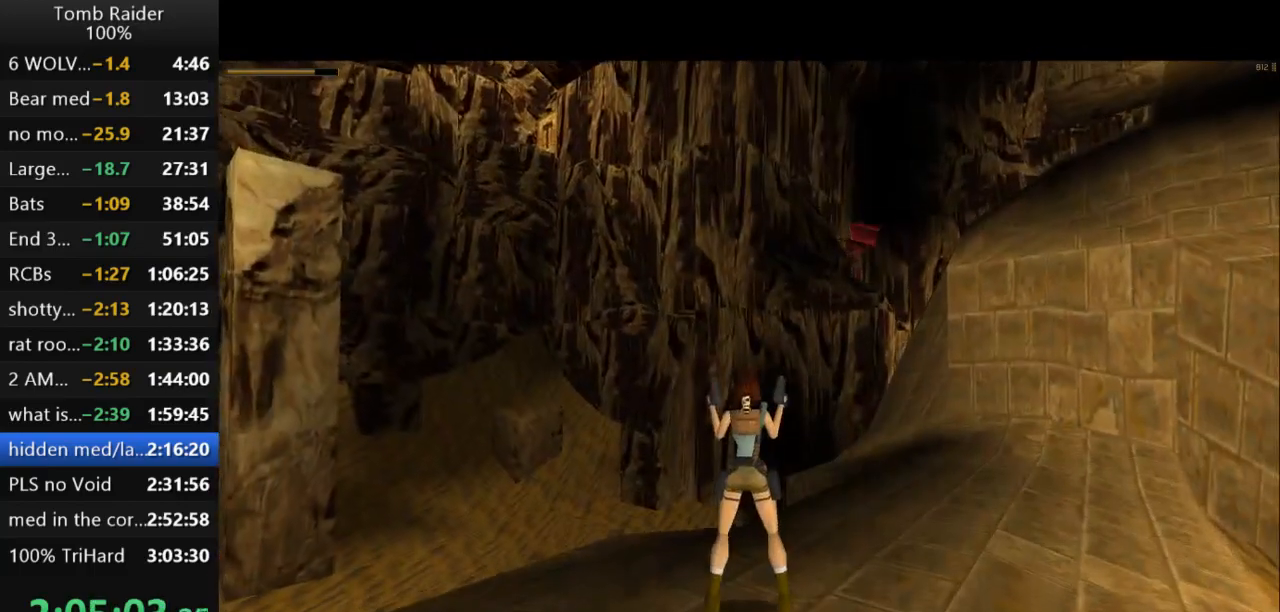
{"keys": ["right", "up"], "events": [[267, "look", "up"], [267, "up", "down"], [300, "right", "down"]]}
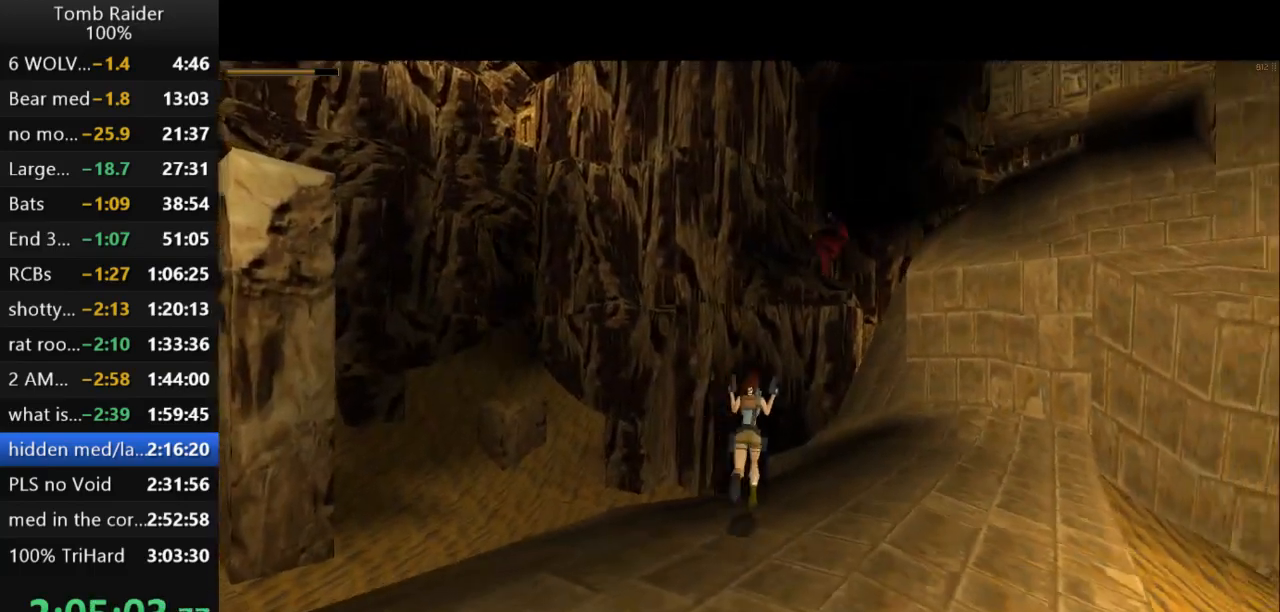
{"keys": ["left", "up"], "events": [[400, "right", "up"], [467, "left", "down"]]}
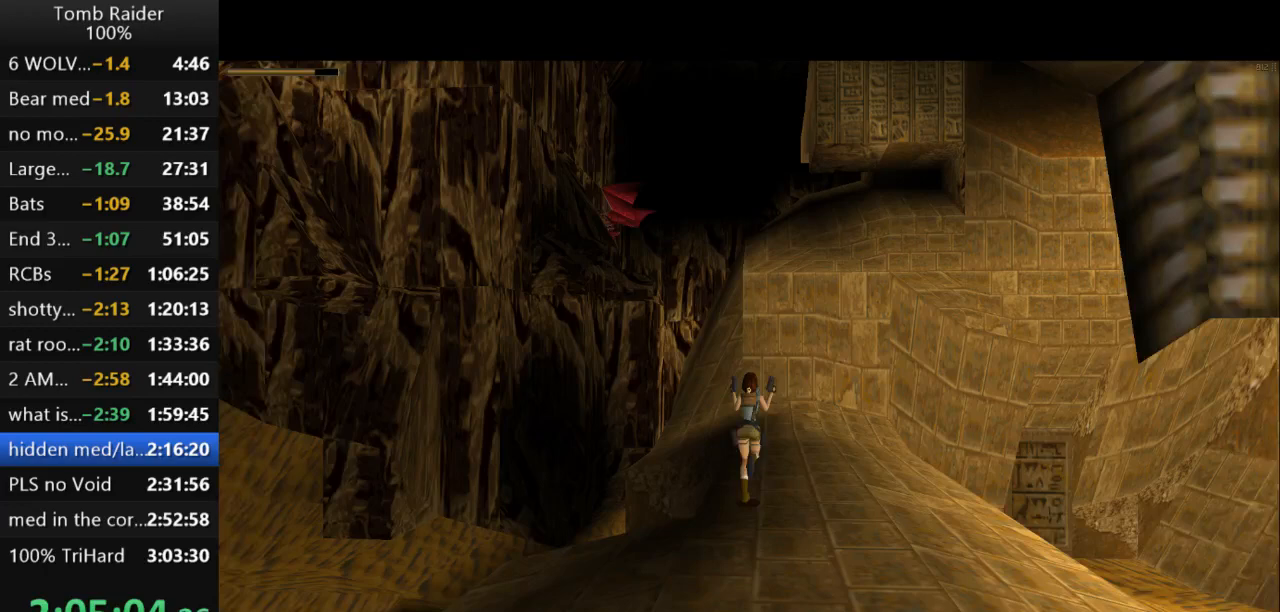
{"keys": ["up"], "events": [[233, "left", "up"]]}
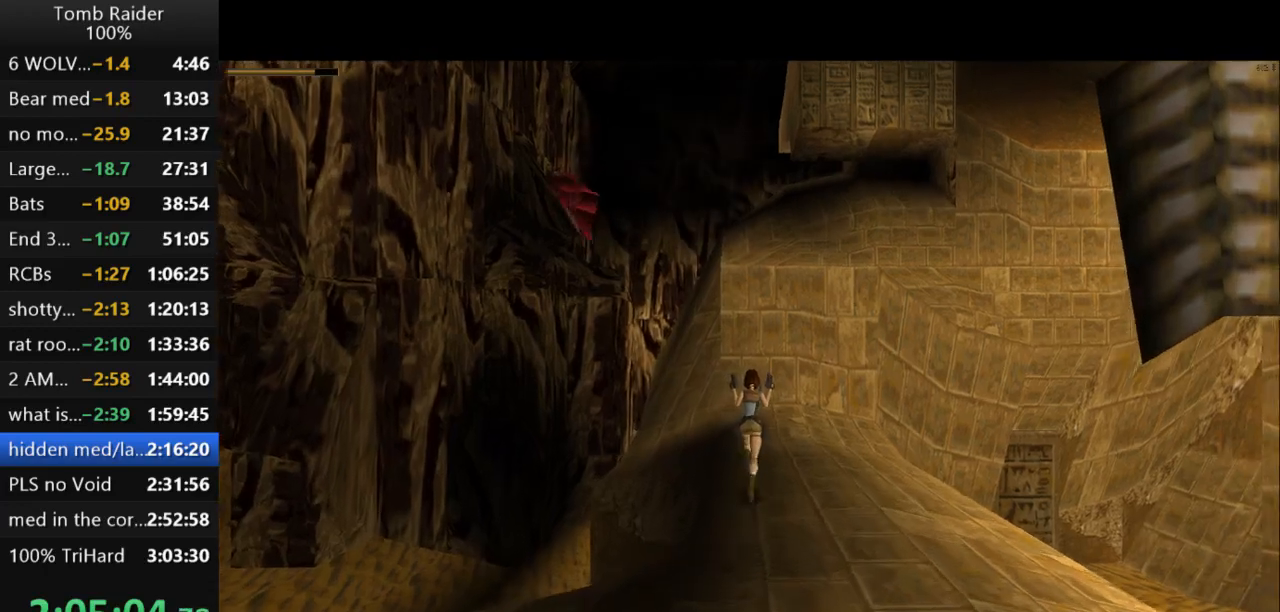
{"keys": ["up"], "events": [[33, "left", "down"], [267, "up", "up"], [467, "left", "up"], [467, "up", "down"]]}
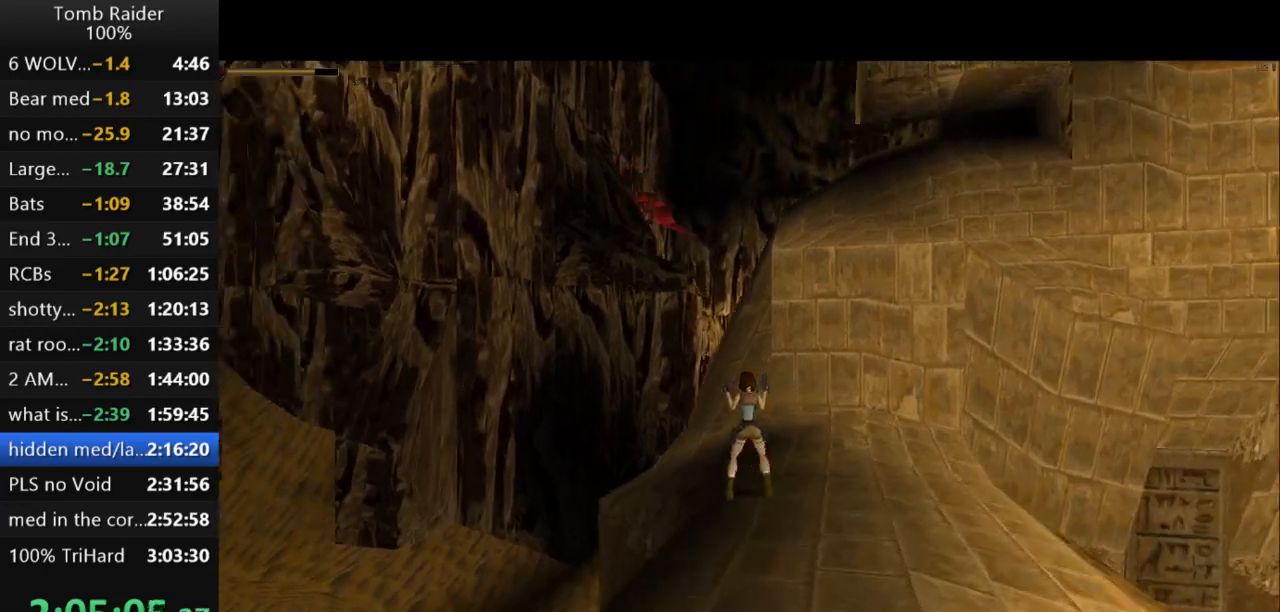
{"keys": ["up"], "events": [[133, "right", "down"], [467, "right", "up"]]}
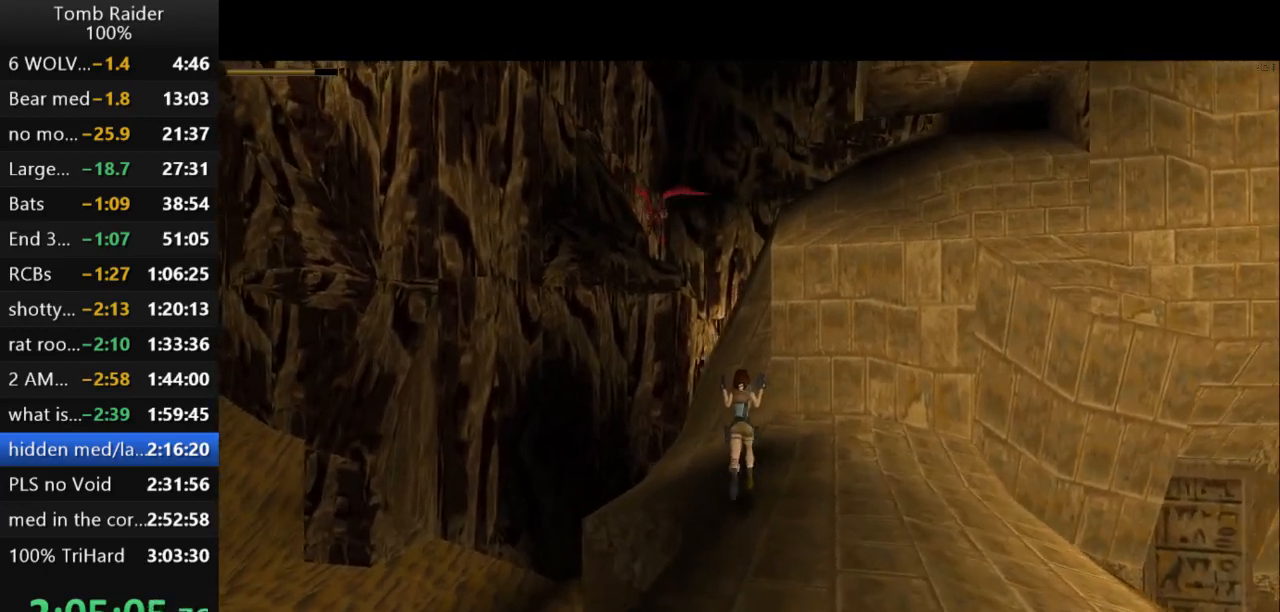
{"keys": ["left", "up"], "events": [[133, "left", "down"]]}
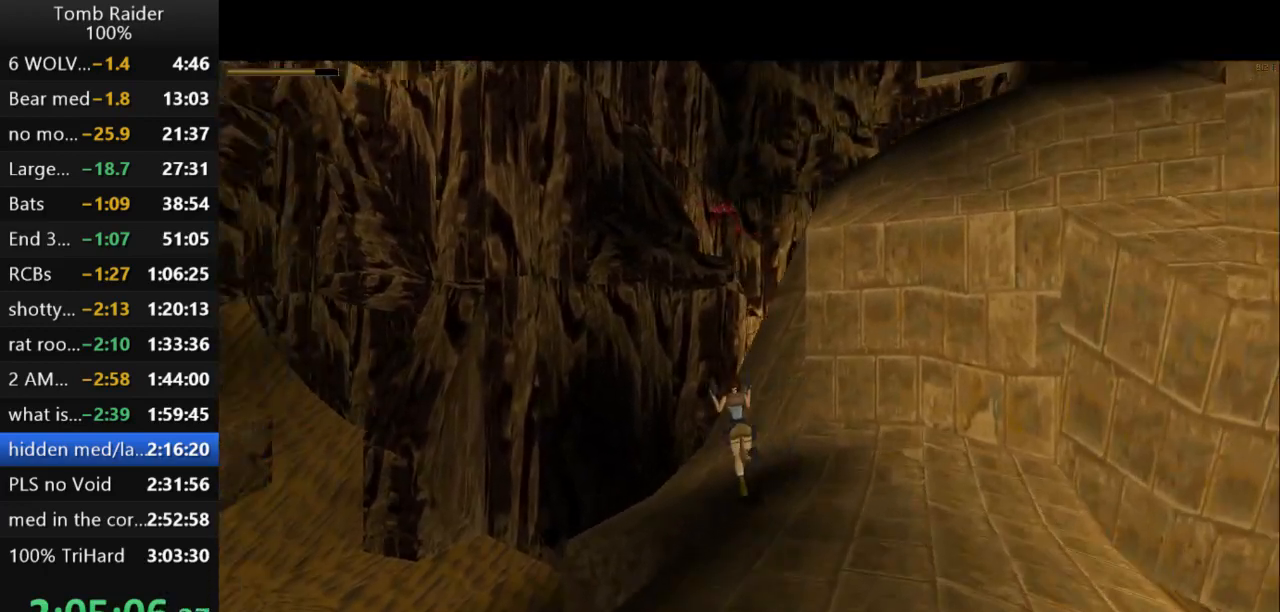
{"keys": ["right", "up"], "events": [[267, "left", "up"], [300, "right", "down"]]}
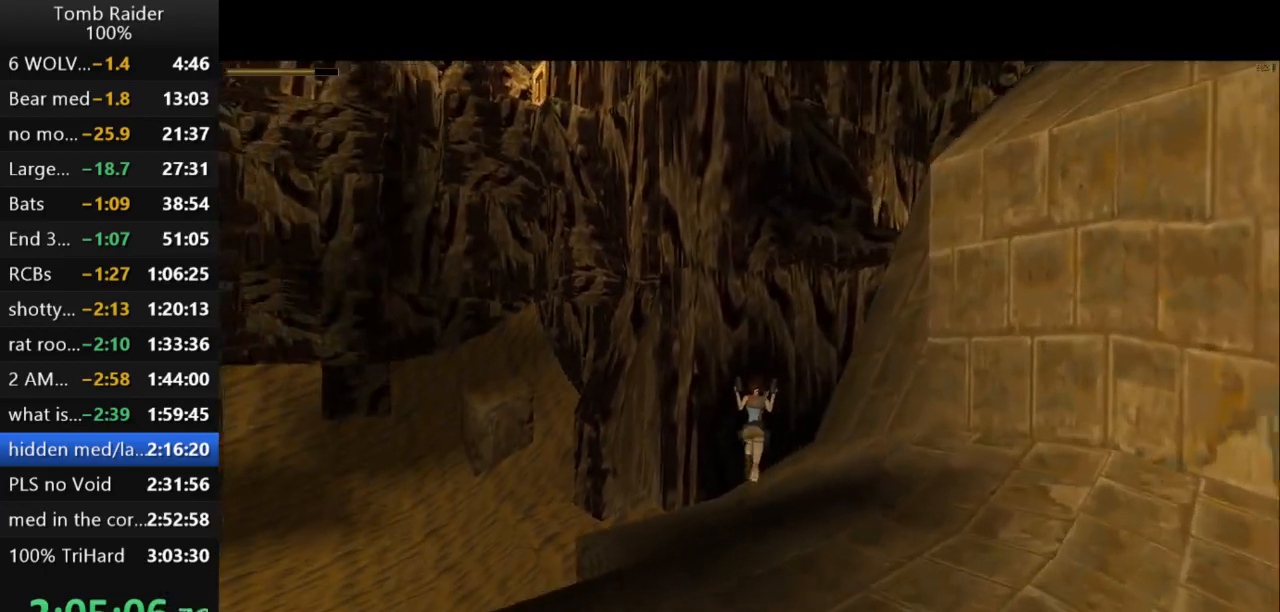
{"keys": [], "events": [[133, "up", "up"], [400, "right", "up"]]}
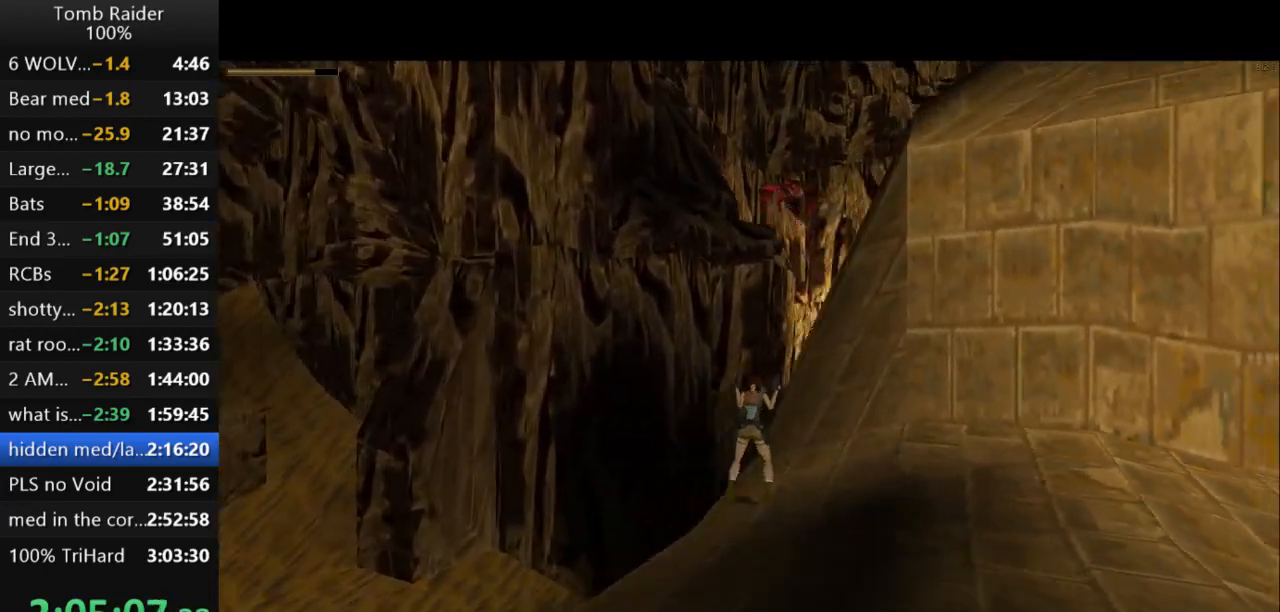
{"keys": ["jump"], "events": [[133, "jump", "down"]]}
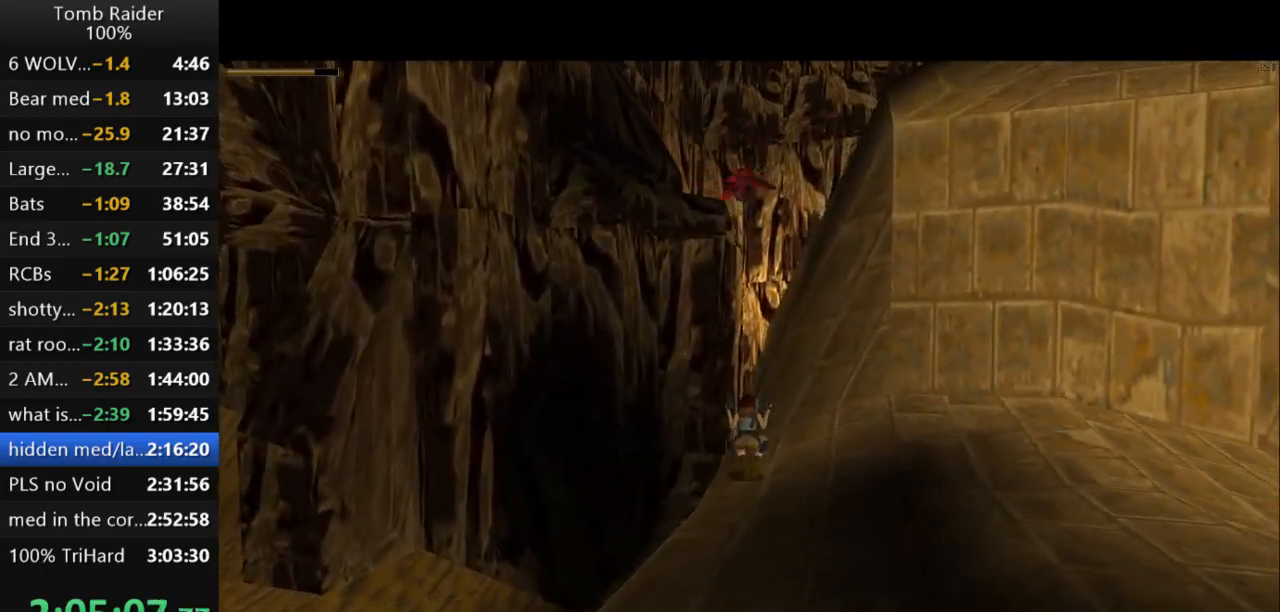
{"keys": [], "events": [[367, "jump", "up"]]}
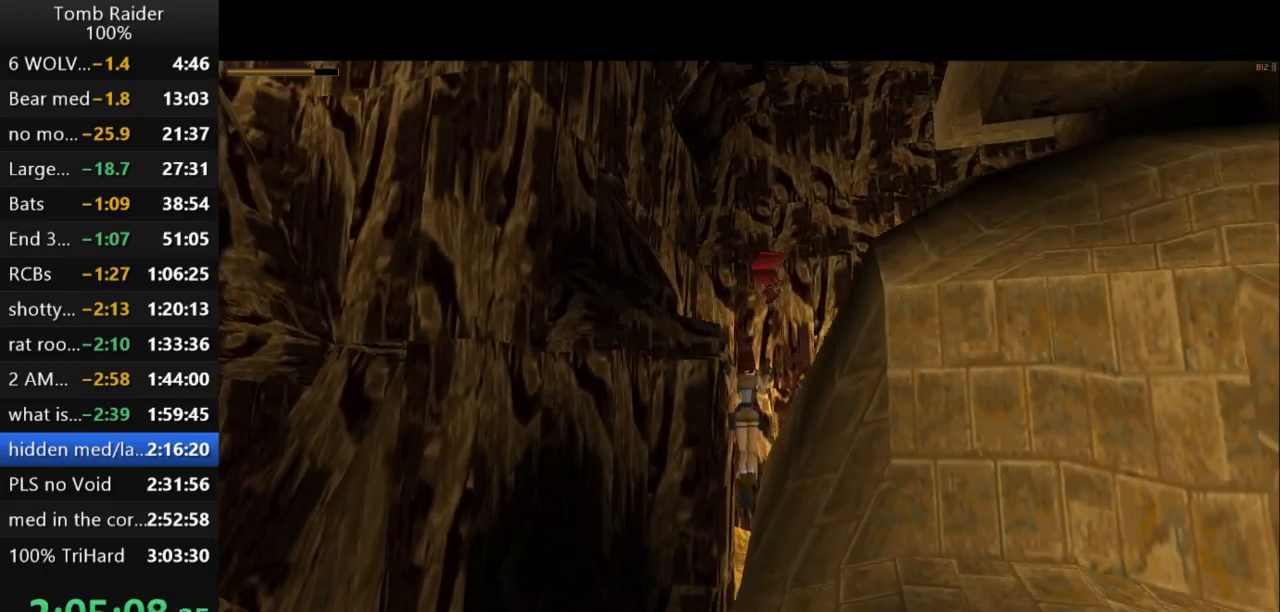
{"keys": ["action2"], "events": [[367, "action2", "down"]]}
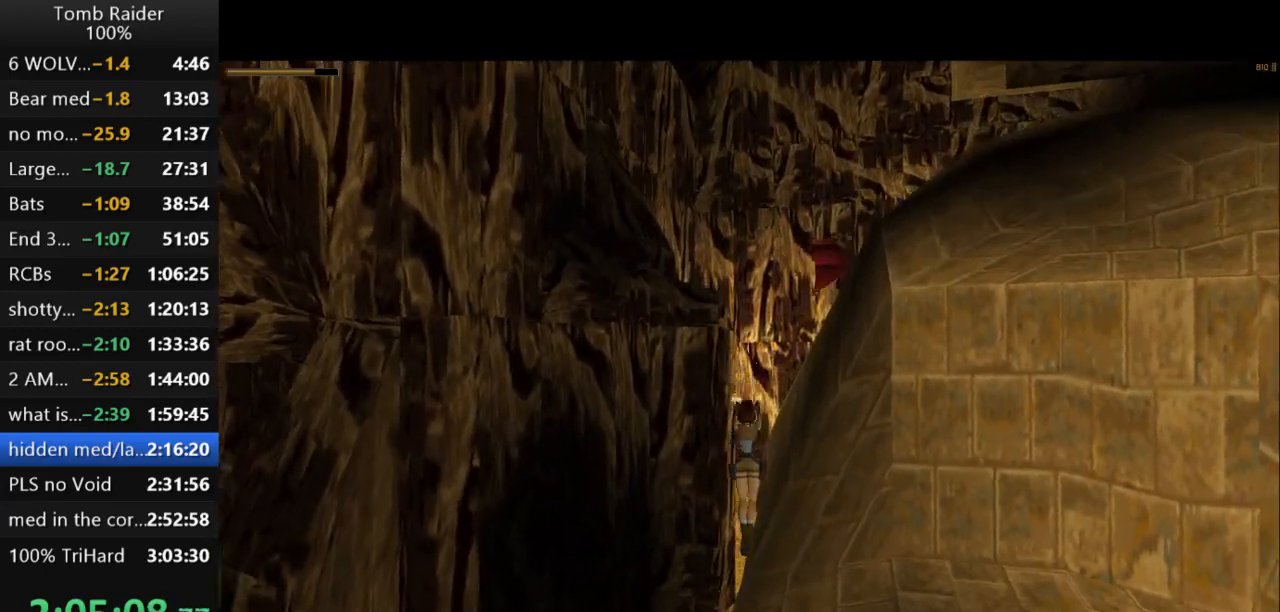
{"keys": ["right", "up"], "events": [[100, "action2", "up"], [200, "right", "down"], [200, "up", "down"]]}
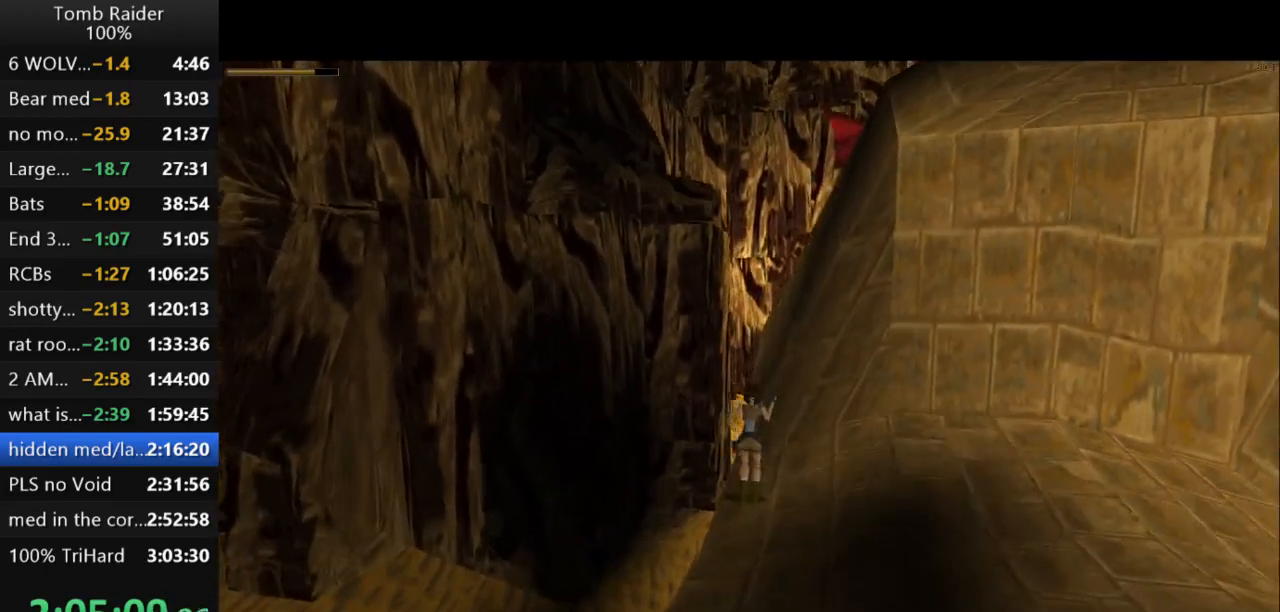
{"keys": ["right"], "events": [[267, "up", "up"]]}
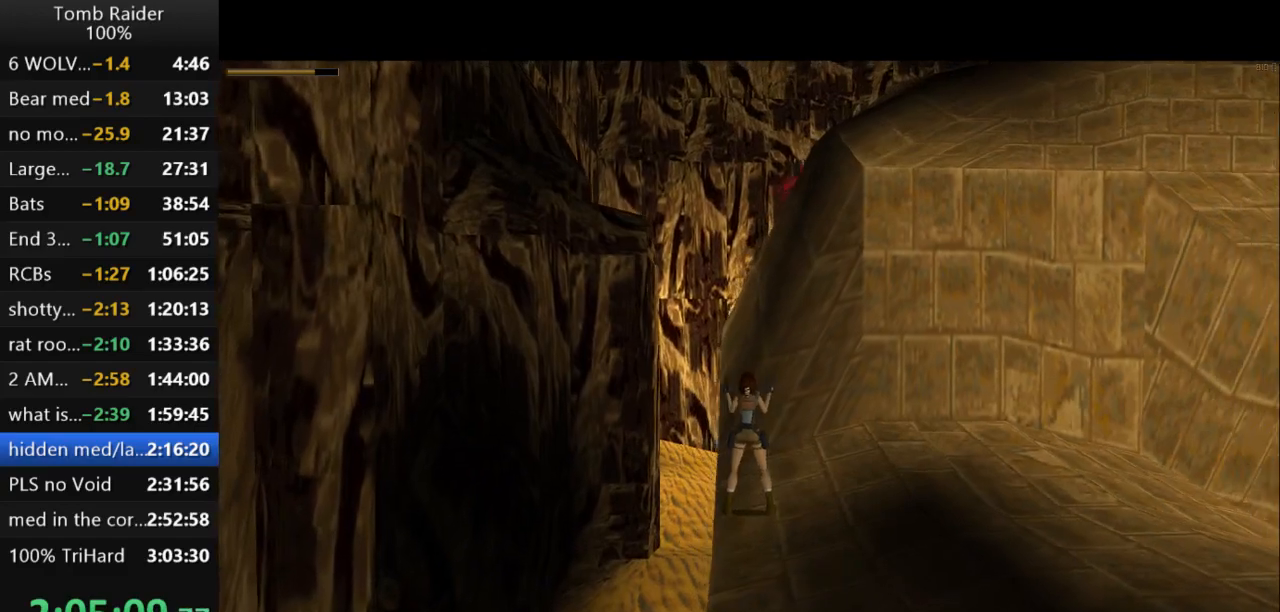
{"keys": [], "events": [[267, "right", "up"]]}
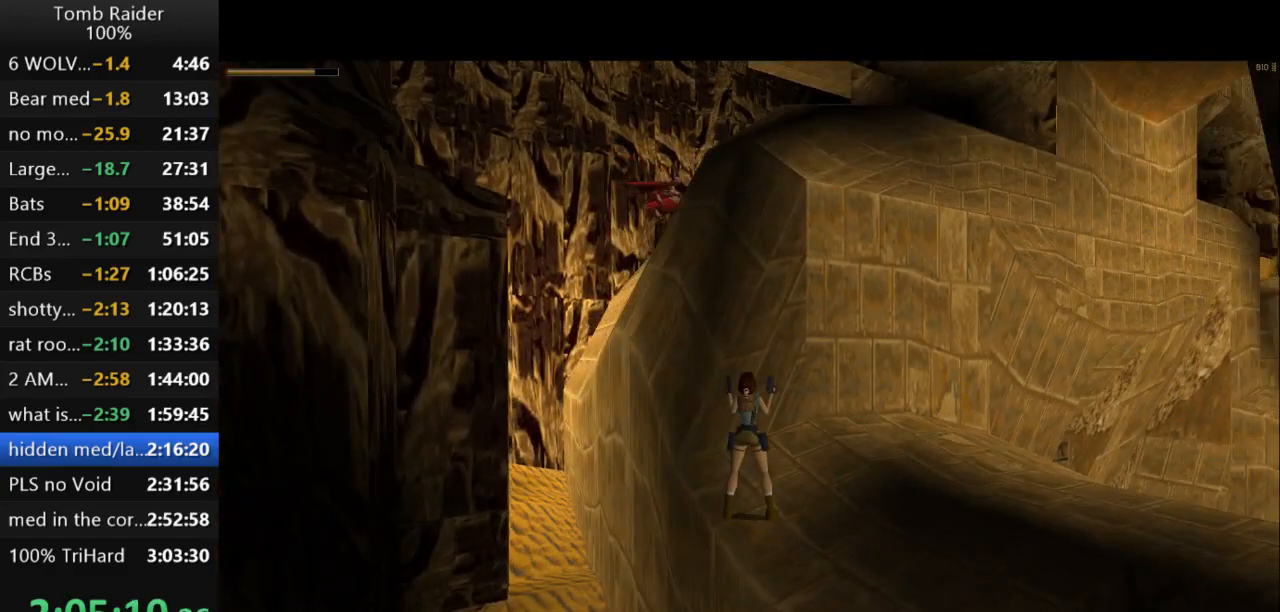
{"keys": [], "events": []}
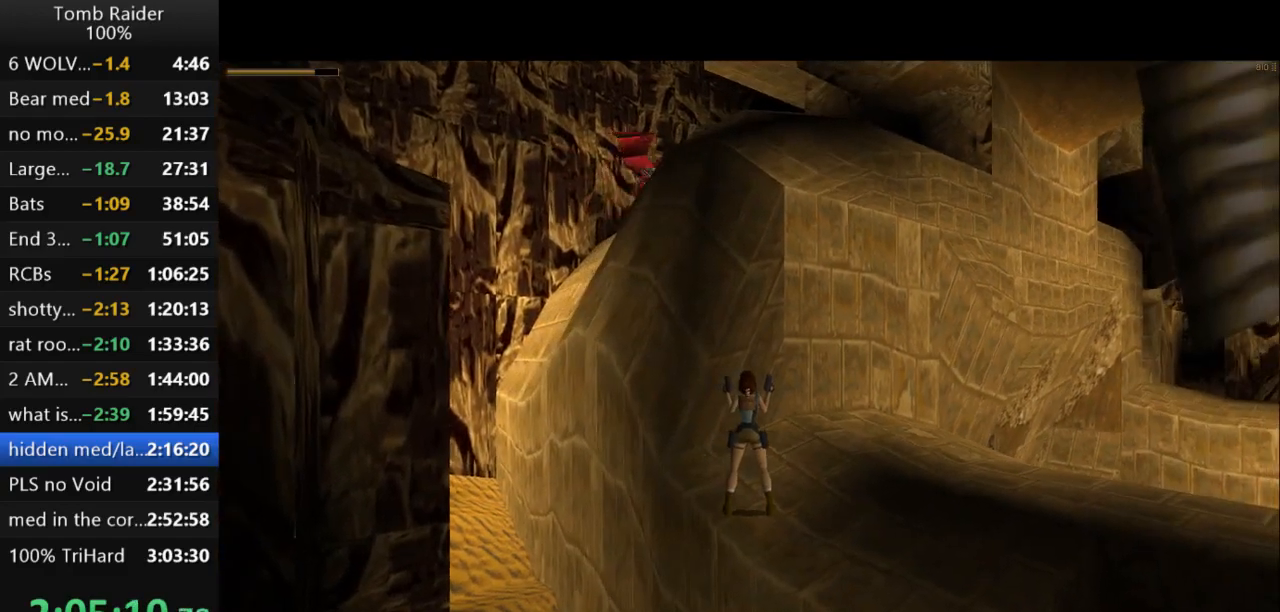
{"keys": ["right"], "events": [[233, "right", "down"]]}
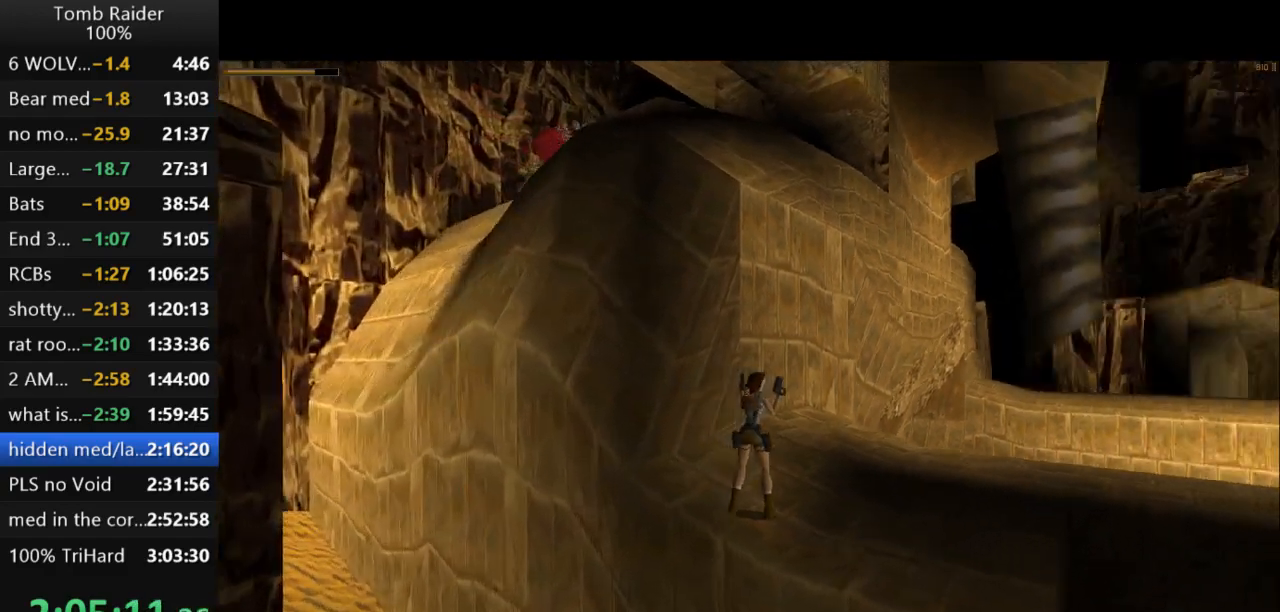
{"keys": ["right", "up"], "events": [[233, "up", "down"], [267, "right", "up"], [433, "right", "down"]]}
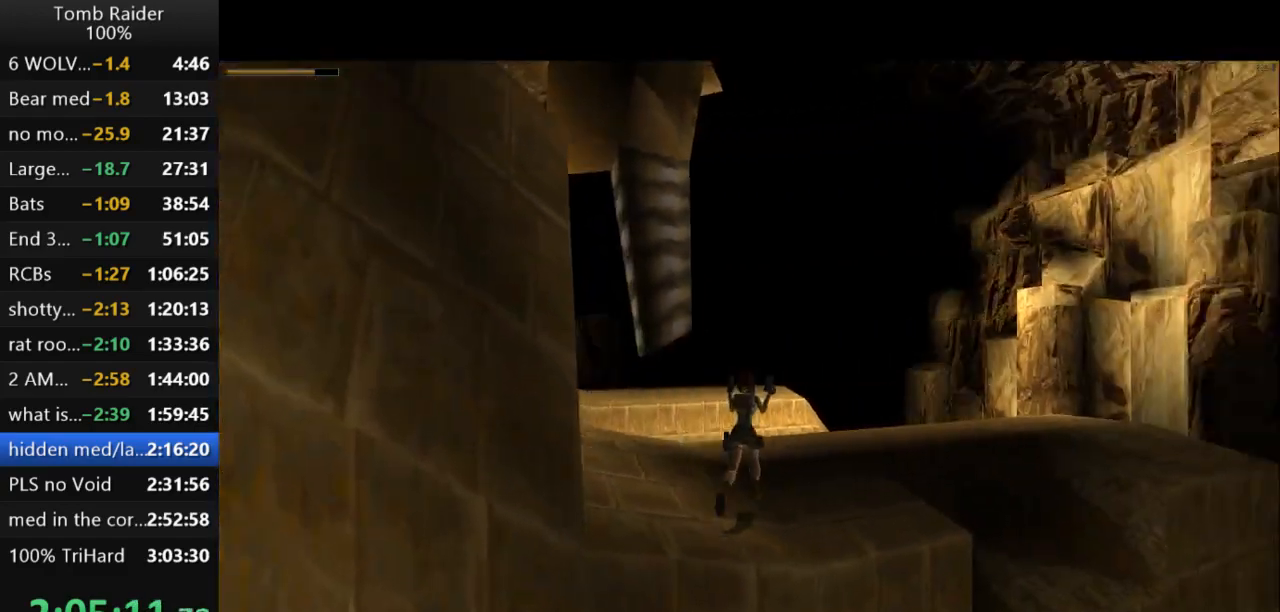
{"keys": ["jump", "up"], "events": [[233, "jump", "down"], [433, "right", "up"]]}
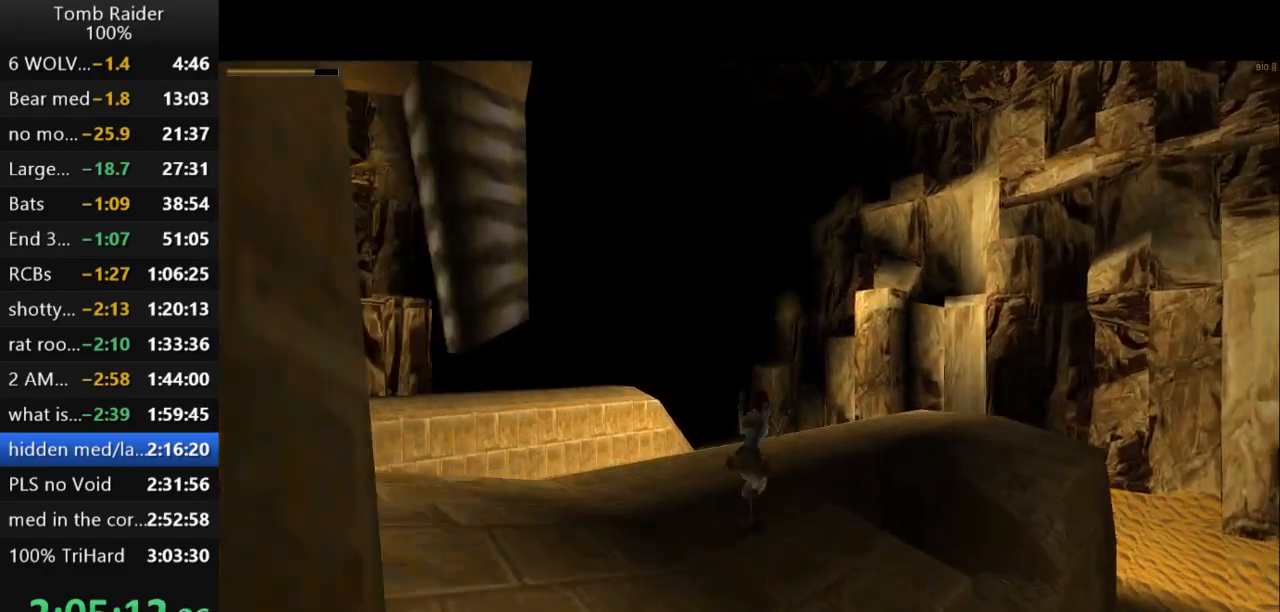
{"keys": ["up"], "events": [[167, "right", "down"], [400, "jump", "up"], [400, "right", "up"]]}
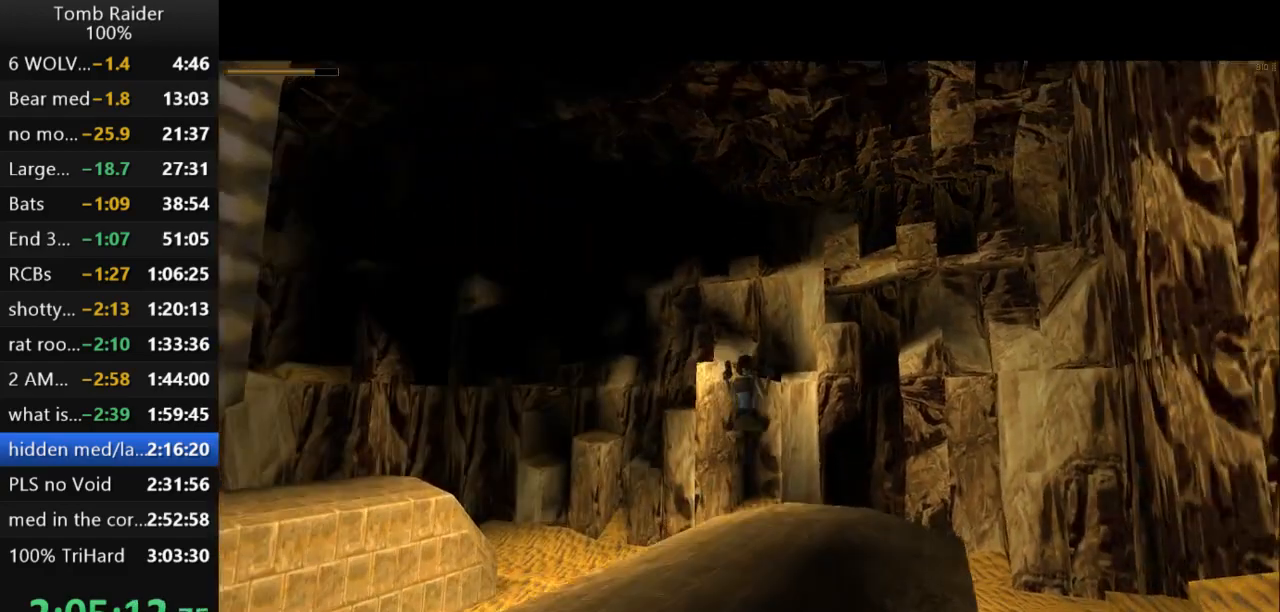
{"keys": ["left", "up"], "events": [[100, "guns", "down"], [233, "left", "down"], [267, "guns", "up"]]}